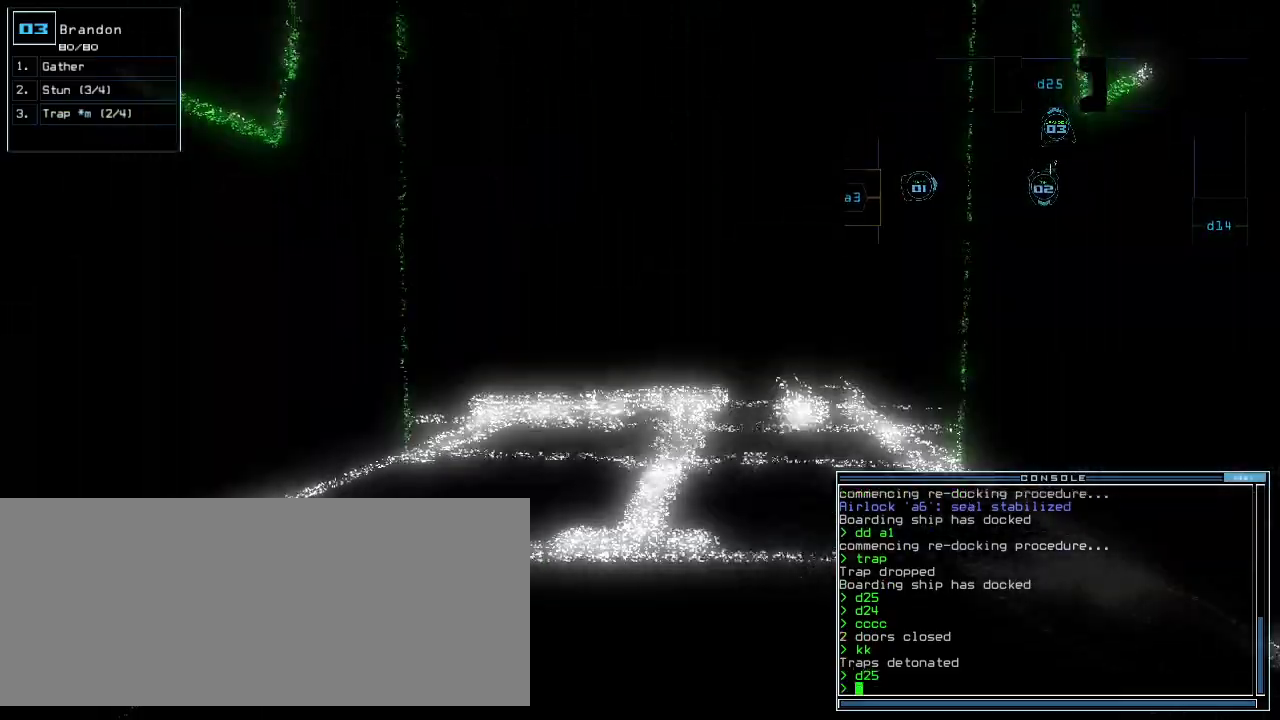
Gameplay with keyboard; each line is a JSON object with the keys held at the frame after it. "events" lists presses ("down") and releases ("up") of ".", "0", "1", "2", "3", "4", "5", "6", "7", "8", "9", "a", "b", "backspace", "c", "caps_lock", "comma", "ctrl_l", "ctrl_r", "d", "down", "e", "equals", "escape", "f", "f1", "g", "h", "i", "j", "k", "l", "left", "m", "minus", "n", "o", "p", "q", "quote", "r", "return", "right", "s", "semicolon", "shift_l", "shift_r", "space", "t", "tab", "tilde", "u", "up", "v", "w", "x", "y" and "z" between this image and that frame as [ms after this image, input, new state], when the widget could be followed in between. No other keys are recorded. Mouse input is not recorded.
{"keys": ["up"], "events": []}
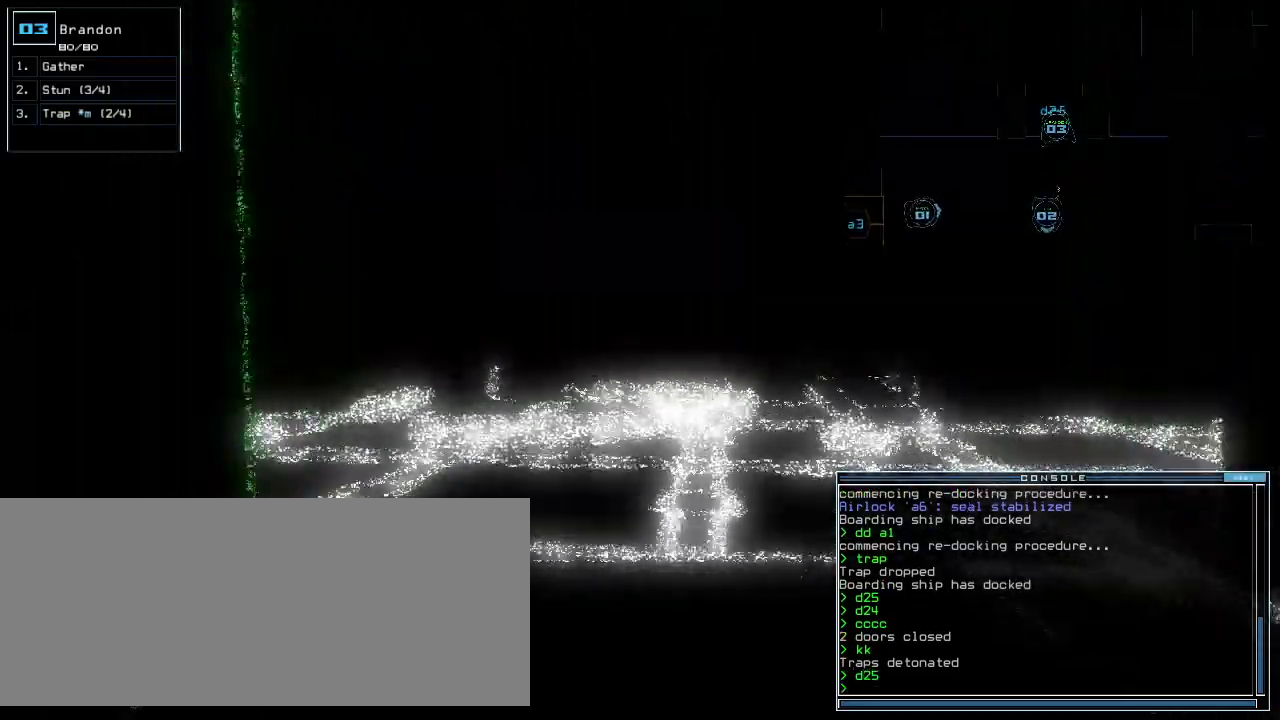
{"keys": ["up"], "events": []}
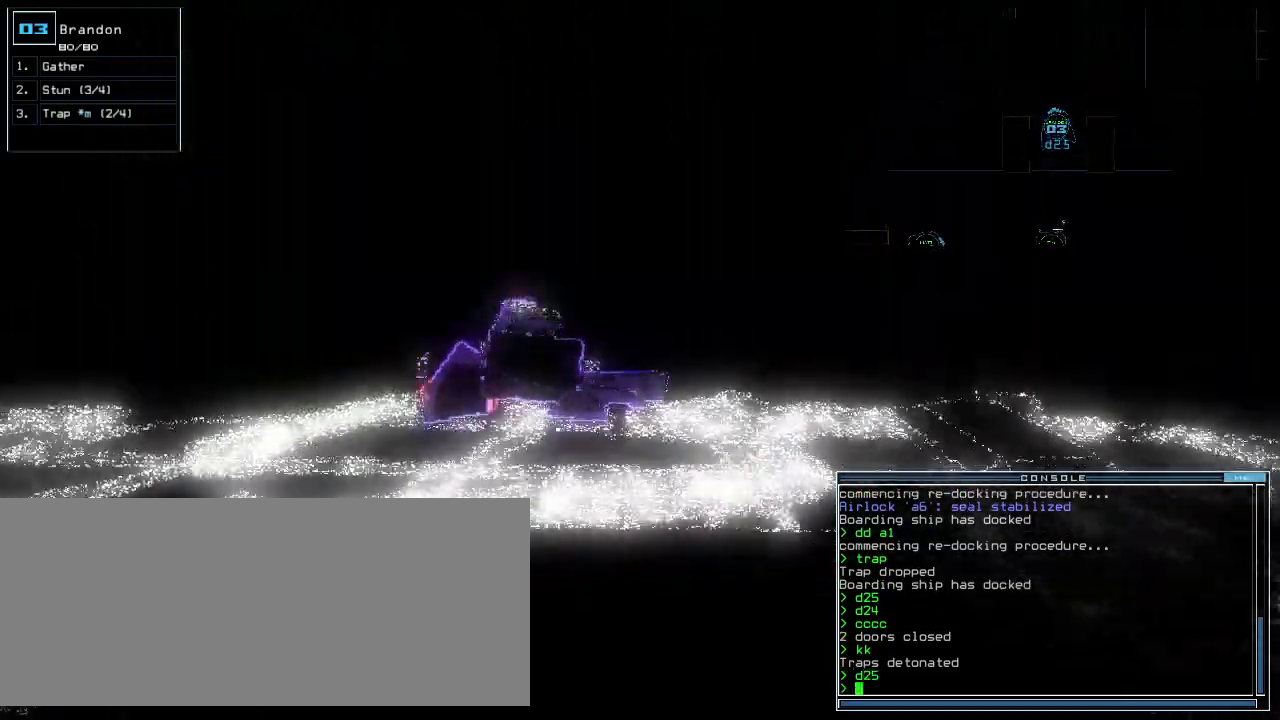
{"keys": ["right"], "events": [[140, "up", "up"], [400, "right", "down"]]}
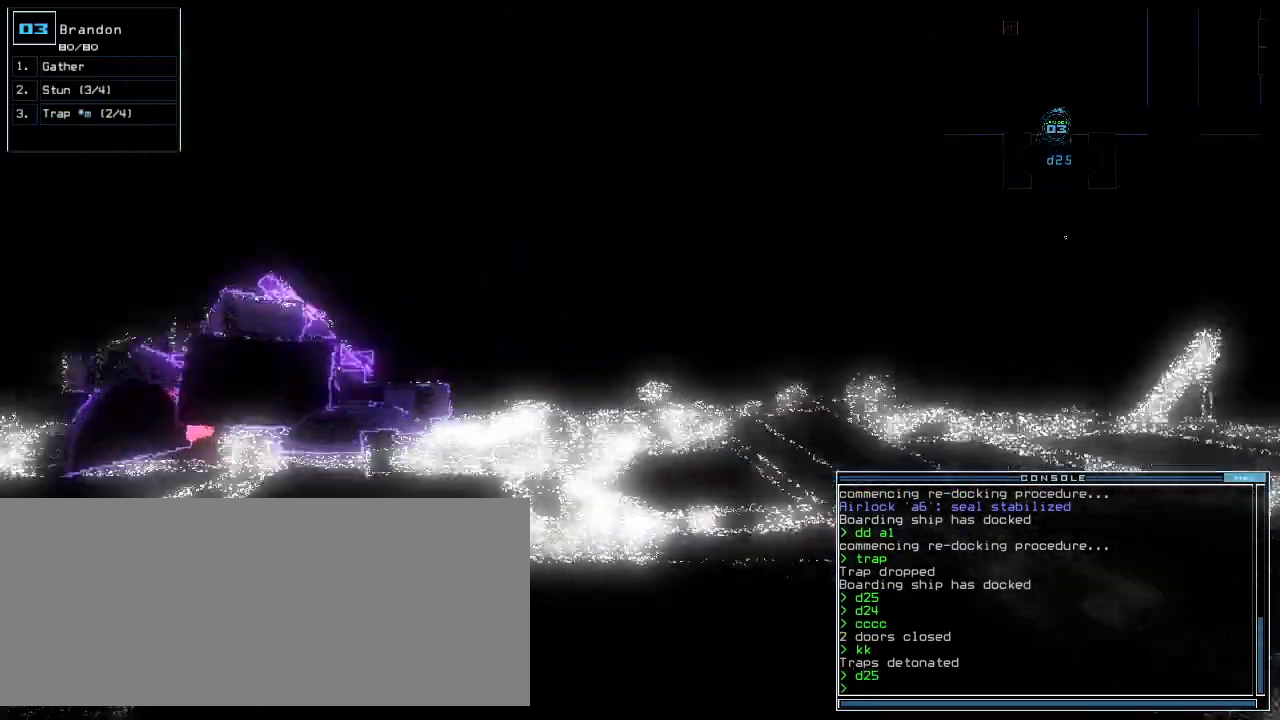
{"keys": [], "events": [[100, "right", "up"]]}
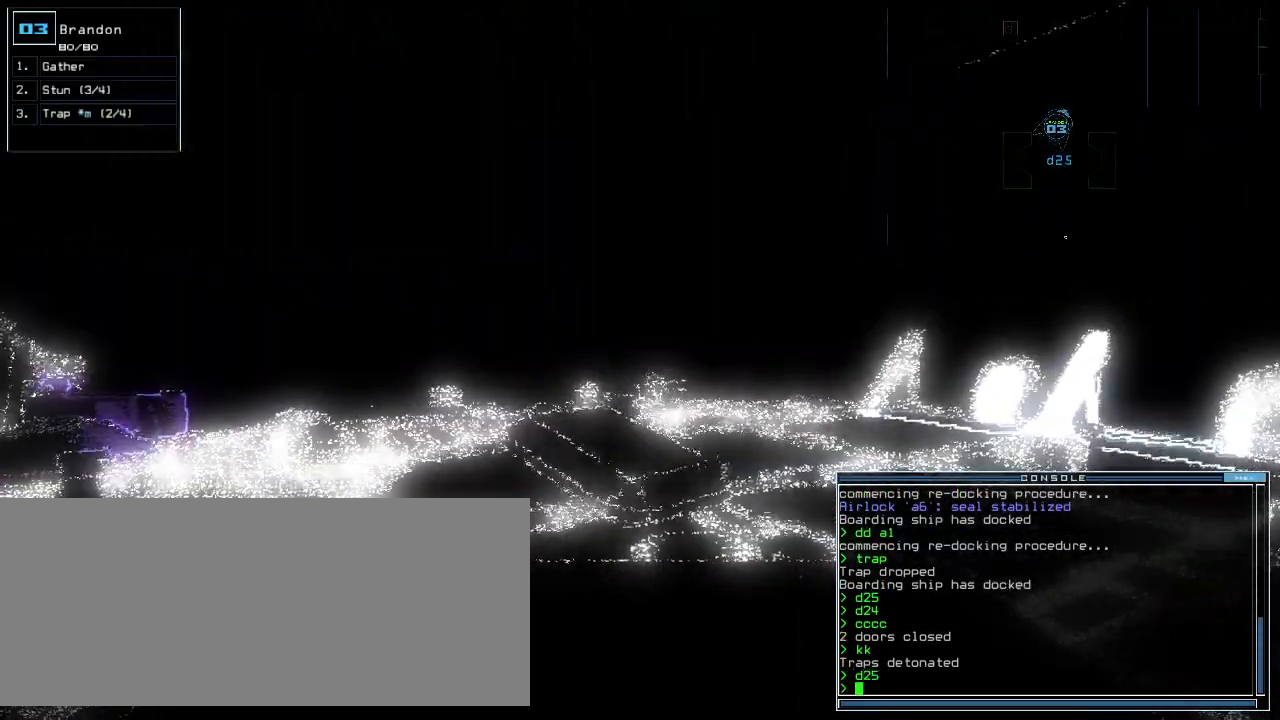
{"keys": ["up"]}
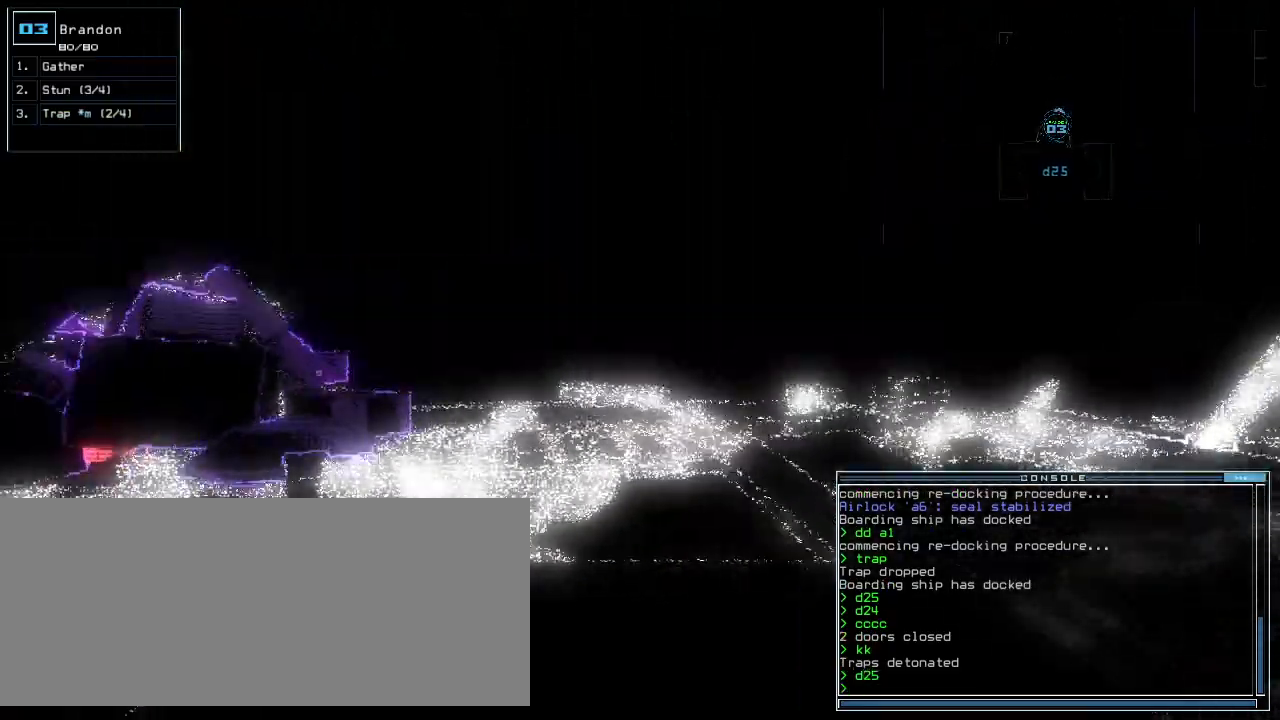
{"keys": [], "events": [[340, "up", "up"]]}
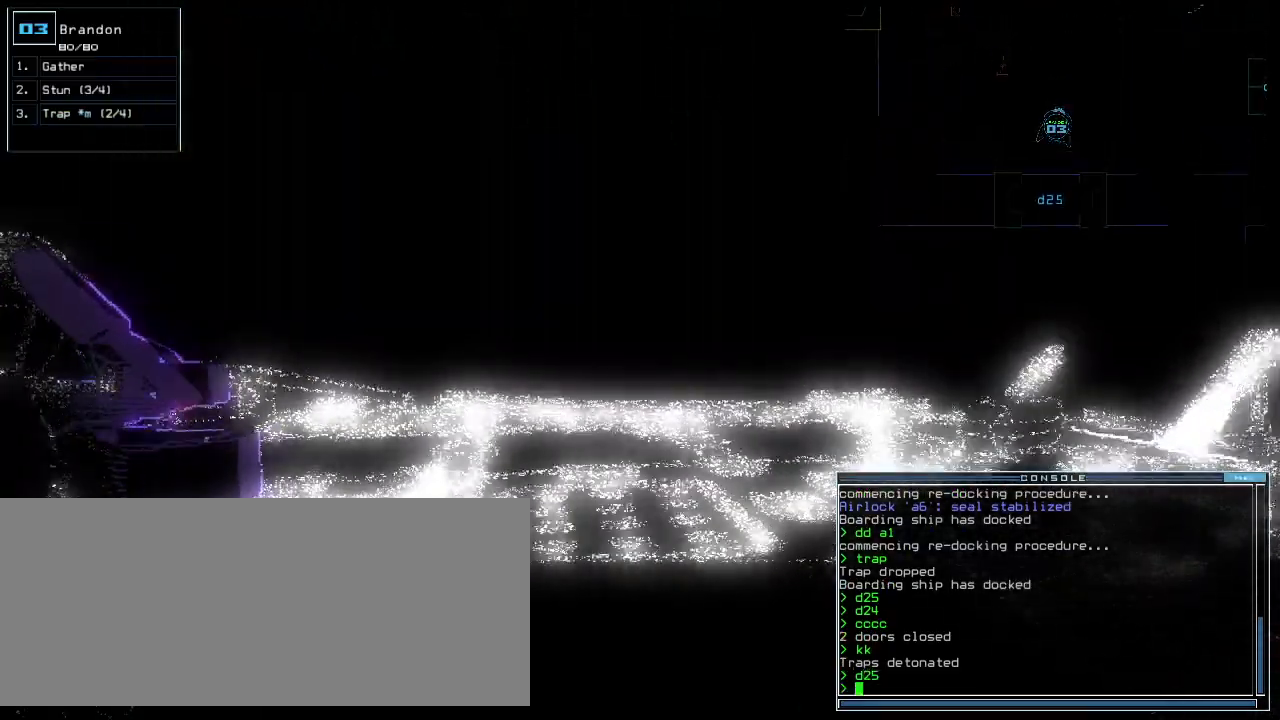
{"keys": ["left"], "events": [[160, "left", "down"]]}
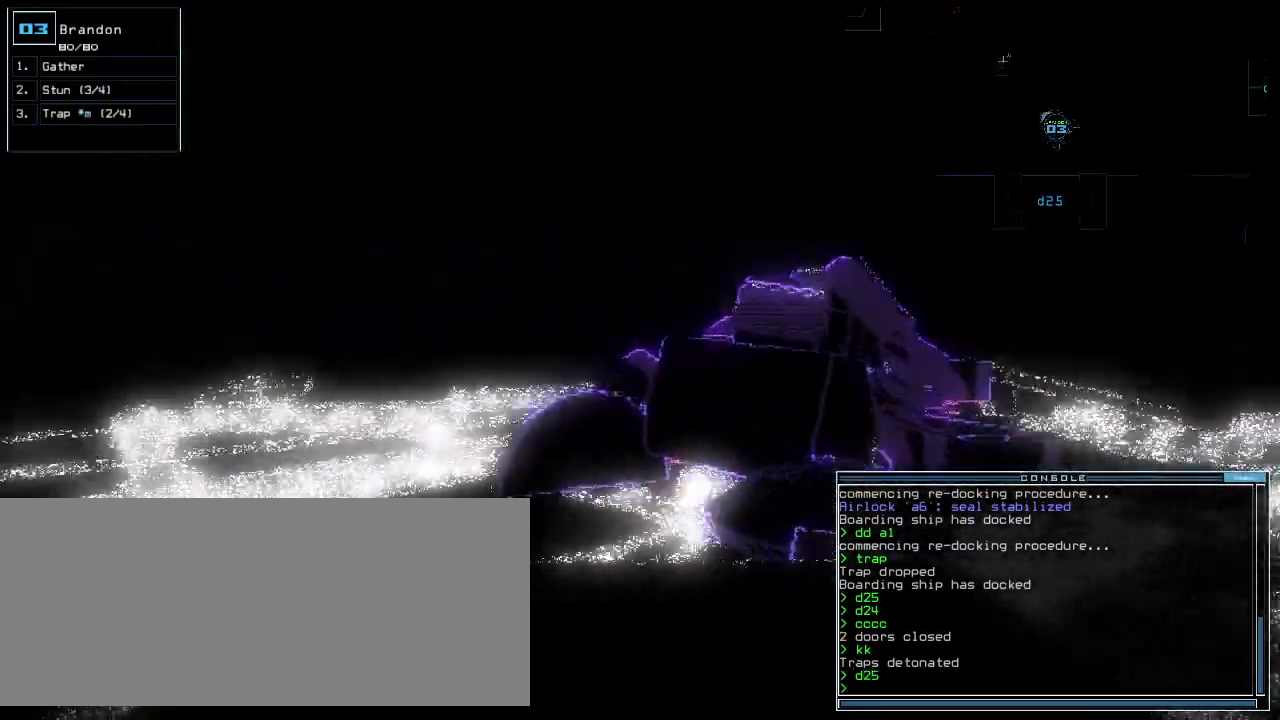
{"keys": [], "events": [[100, "left", "up"]]}
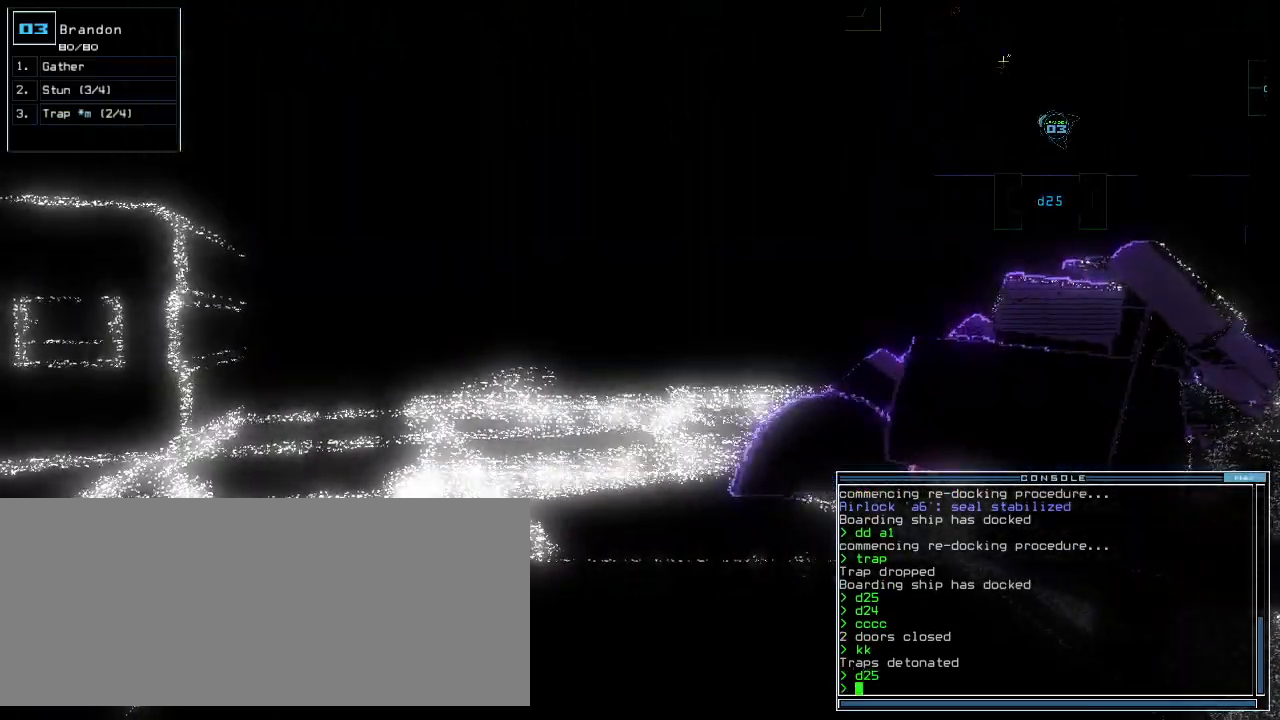
{"keys": ["up"], "events": [[320, "up", "down"]]}
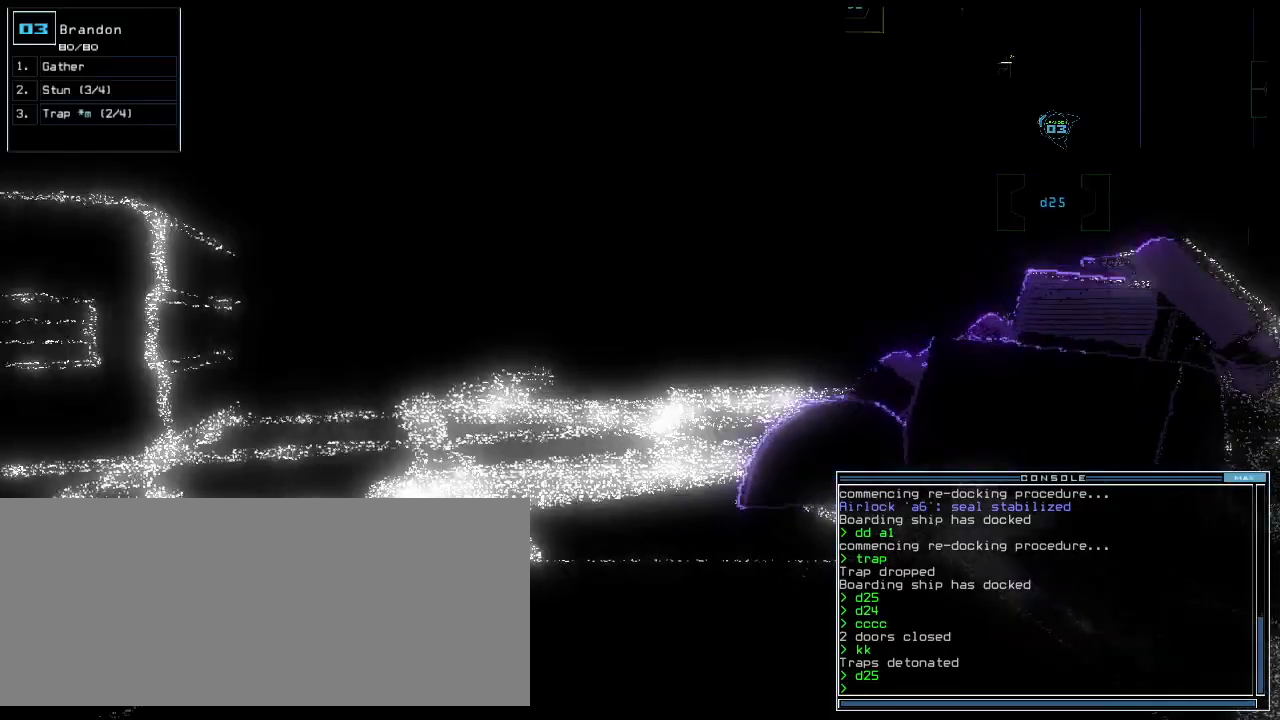
{"keys": ["up"], "events": []}
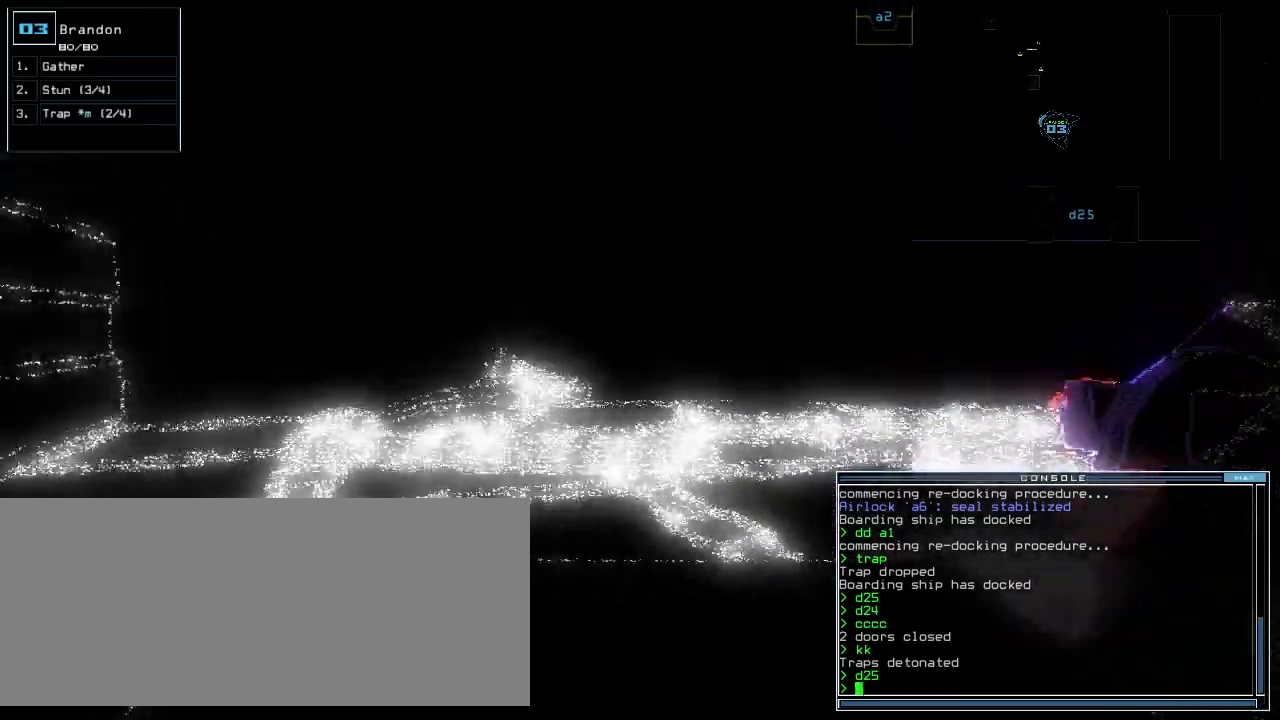
{"keys": [], "events": [[400, "up", "up"]]}
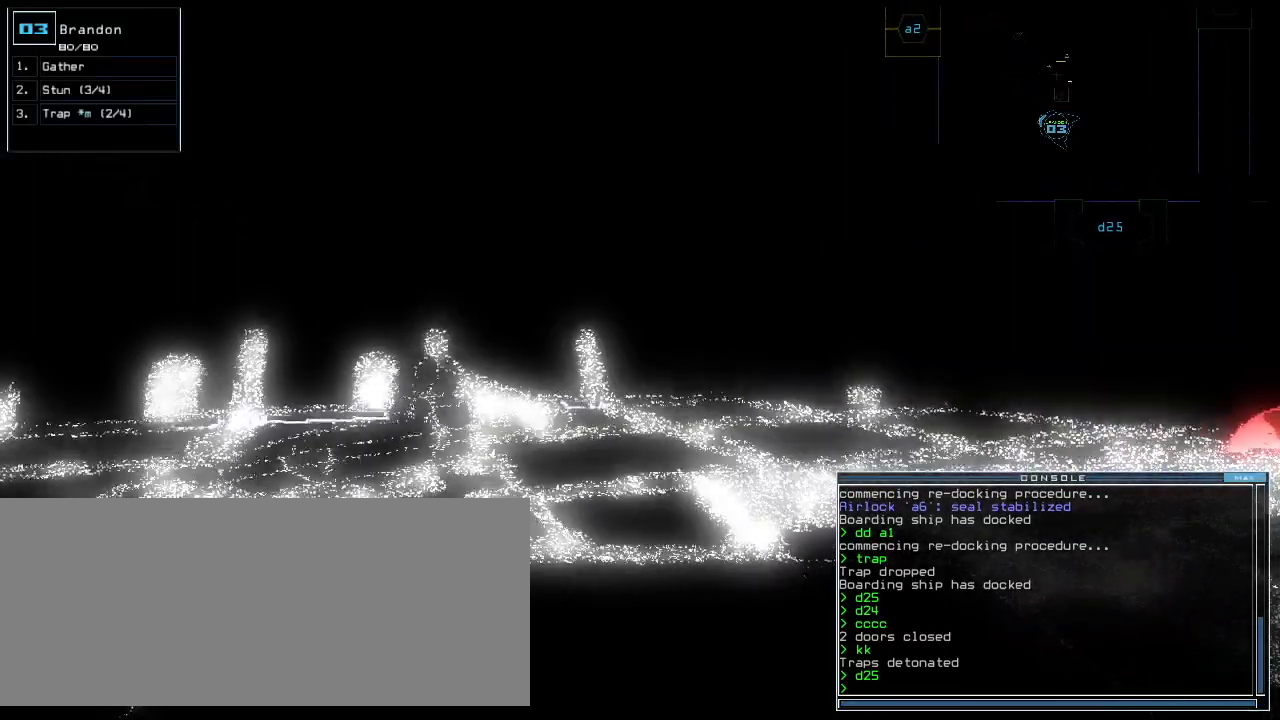
{"keys": ["left", "up"], "events": [[460, "up", "down"], [480, "left", "down"]]}
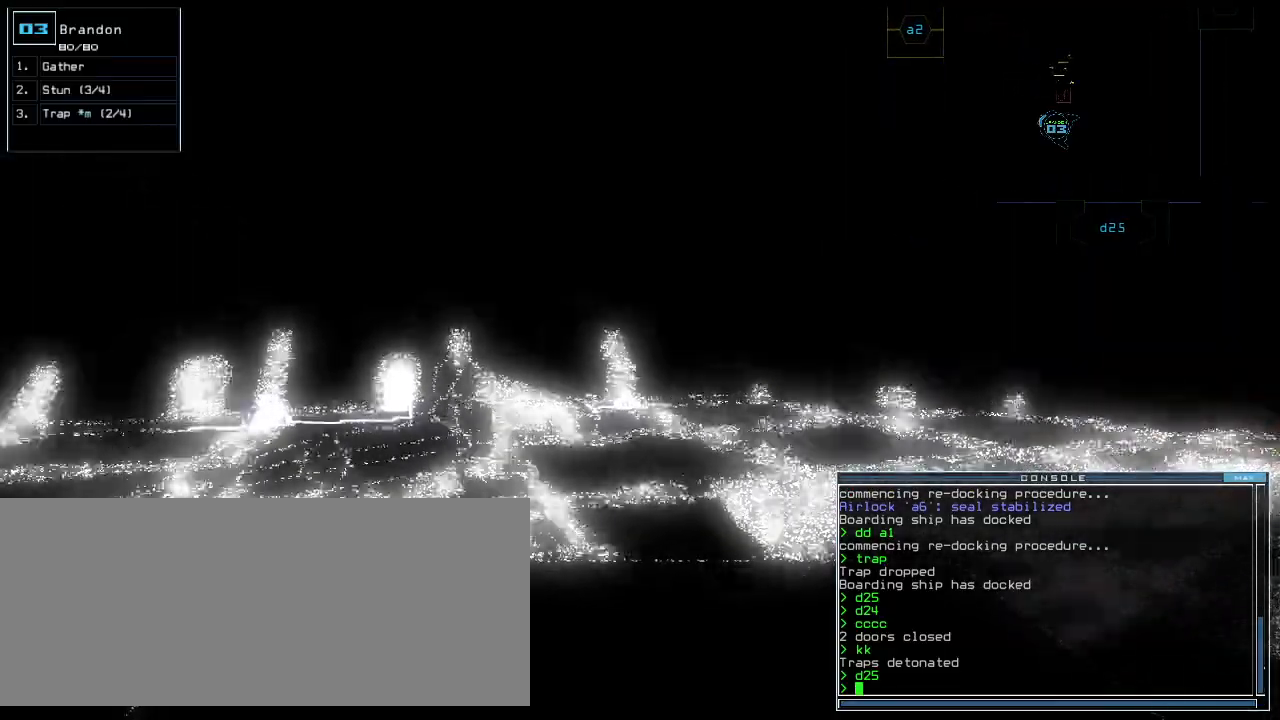
{"keys": ["right"], "events": [[120, "left", "up"], [340, "right", "down"], [380, "up", "up"]]}